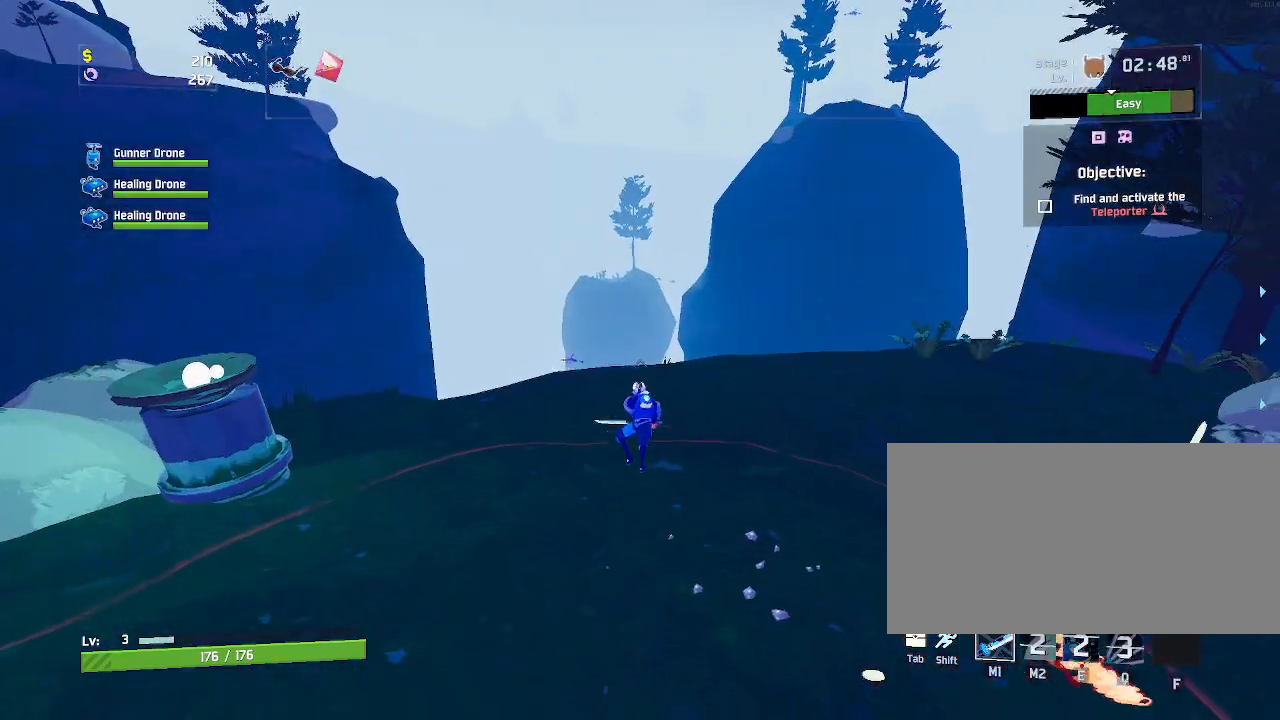
Gameplay with keyboard and mouse; each line is a JSON object with the keys and mouse buttons held at the frame after it. "events" lists presses ("down") and releases ("up") of "a", "ctrl", "d", "e", "f", "q", "r", "s", "shift", "space", "w", "mouse_left", "mouse_wheel", "mouse_right", "mouse_mb4" and "mouse_mb5" between this image and that frame as [ms after this image, input, new state], when the widget could be followed in between. "mouse_left", "mouse_wheel", "mouse_right", "mouse_mb4", "mouse_mb5" = the "left", "wheel", "right", "mb4", "mb5" buttons of the "mouse" list. No other keys are recorded. "wheel" means that the mouse wheel is clicked or scrolled. Mouse movement is not recorded.
{"keys": ["a", "w"], "mouse": [], "events": []}
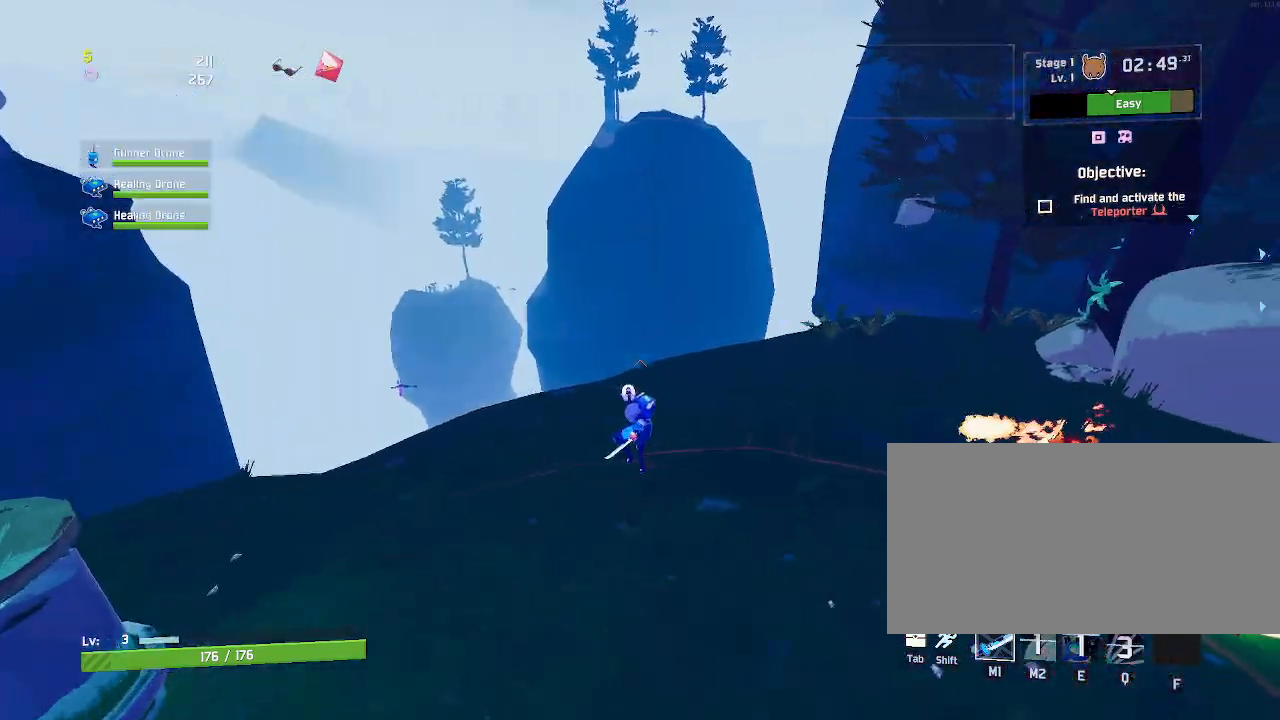
{"keys": ["a", "w"], "mouse": ["left"], "events": [[33, "mouse_mb5", "down"], [67, "mouse_mb5", "up"], [150, "mouse_left", "down"]]}
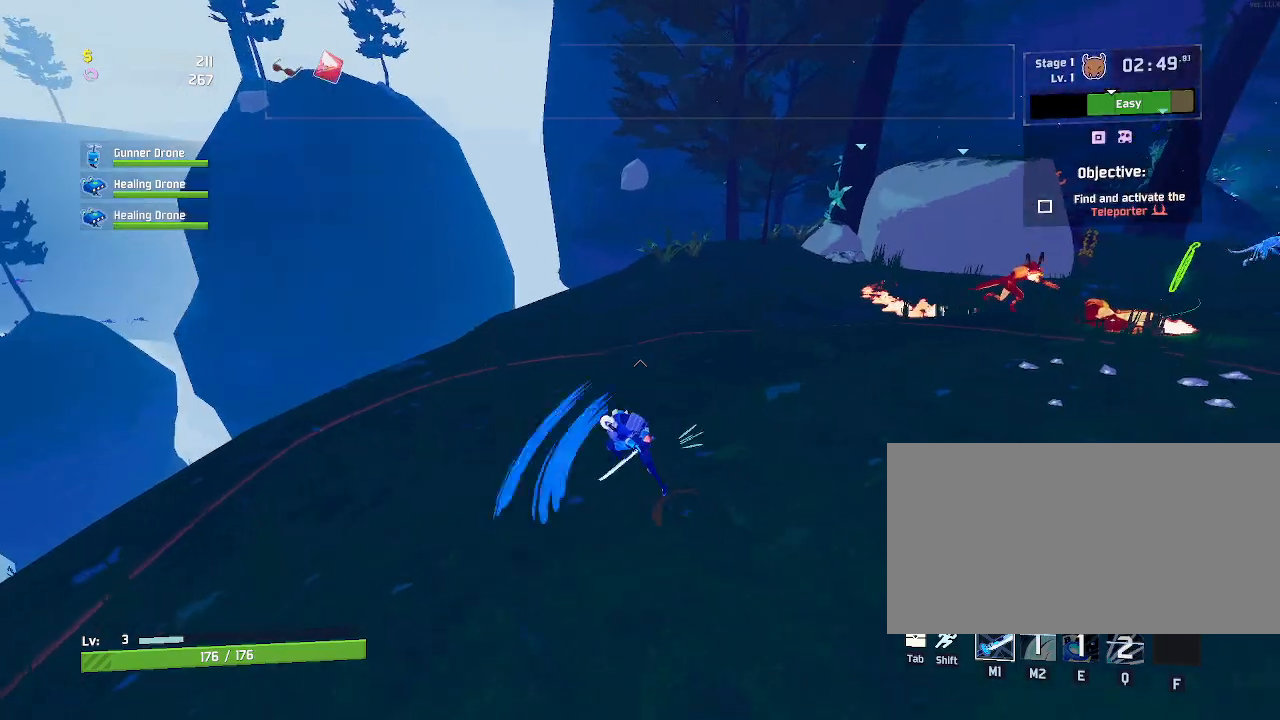
{"keys": ["w"], "mouse": ["left"], "events": [[17, "space", "down"], [233, "space", "up"], [400, "a", "up"]]}
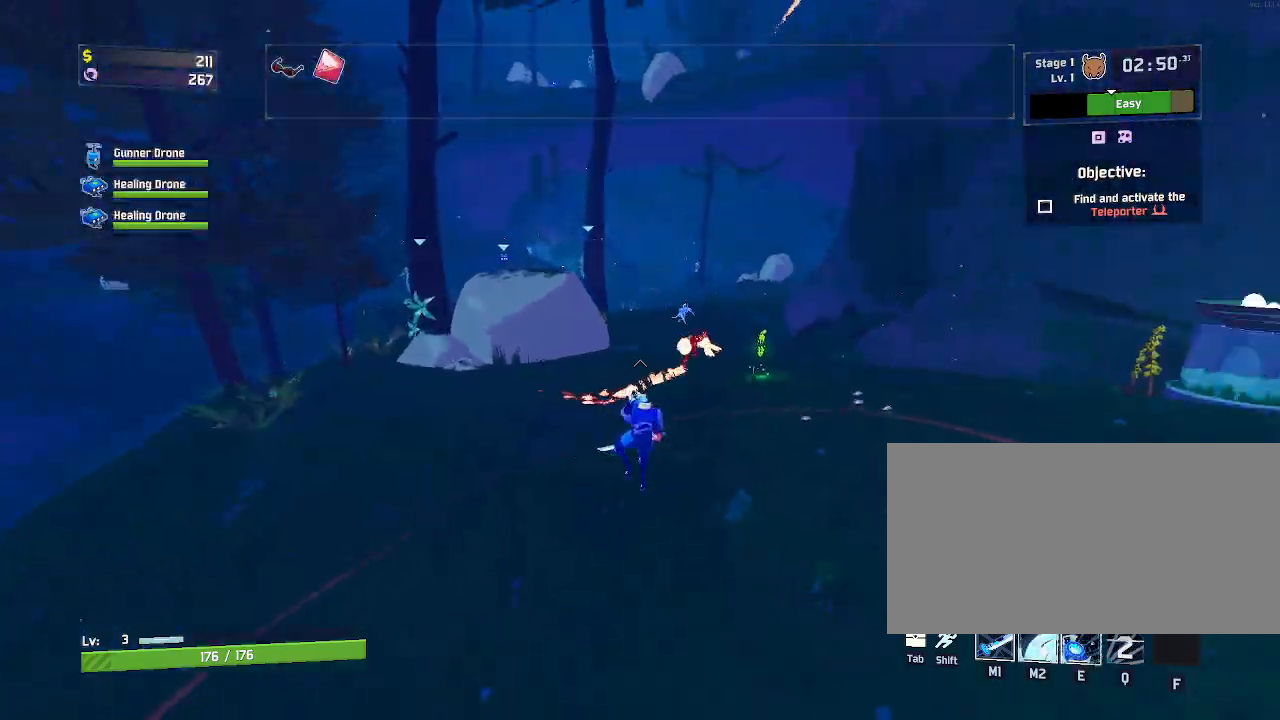
{"keys": ["w"], "mouse": ["left"], "events": [[83, "e", "down"], [450, "e", "up"]]}
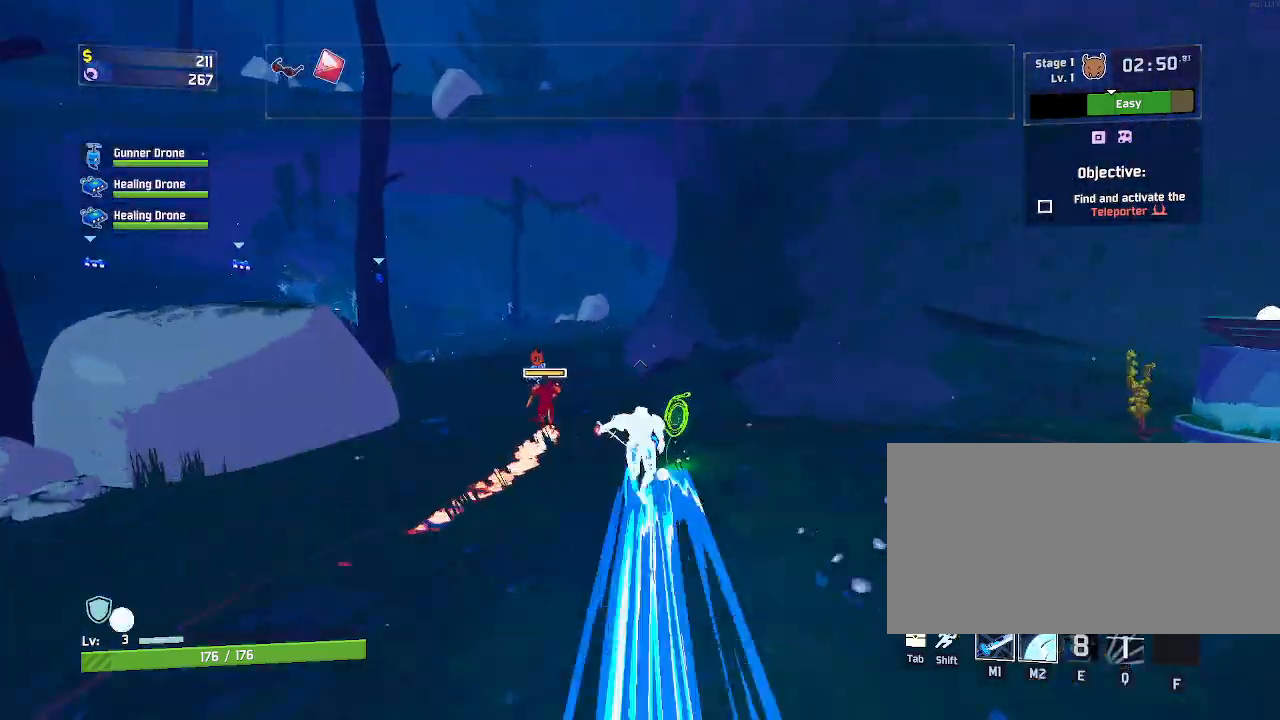
{"keys": ["d", "space", "w"], "mouse": ["left"], "events": [[67, "d", "down"], [250, "space", "down"]]}
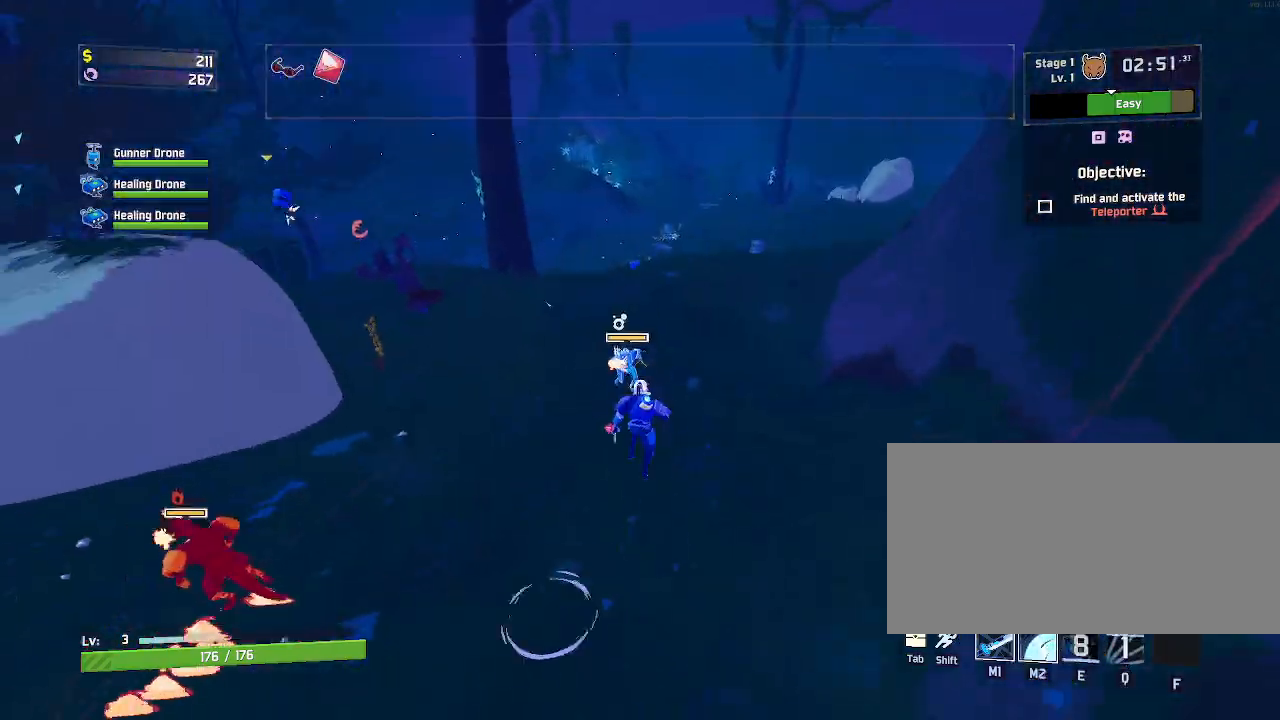
{"keys": ["d", "w"], "mouse": ["left"], "events": [[17, "space", "up"]]}
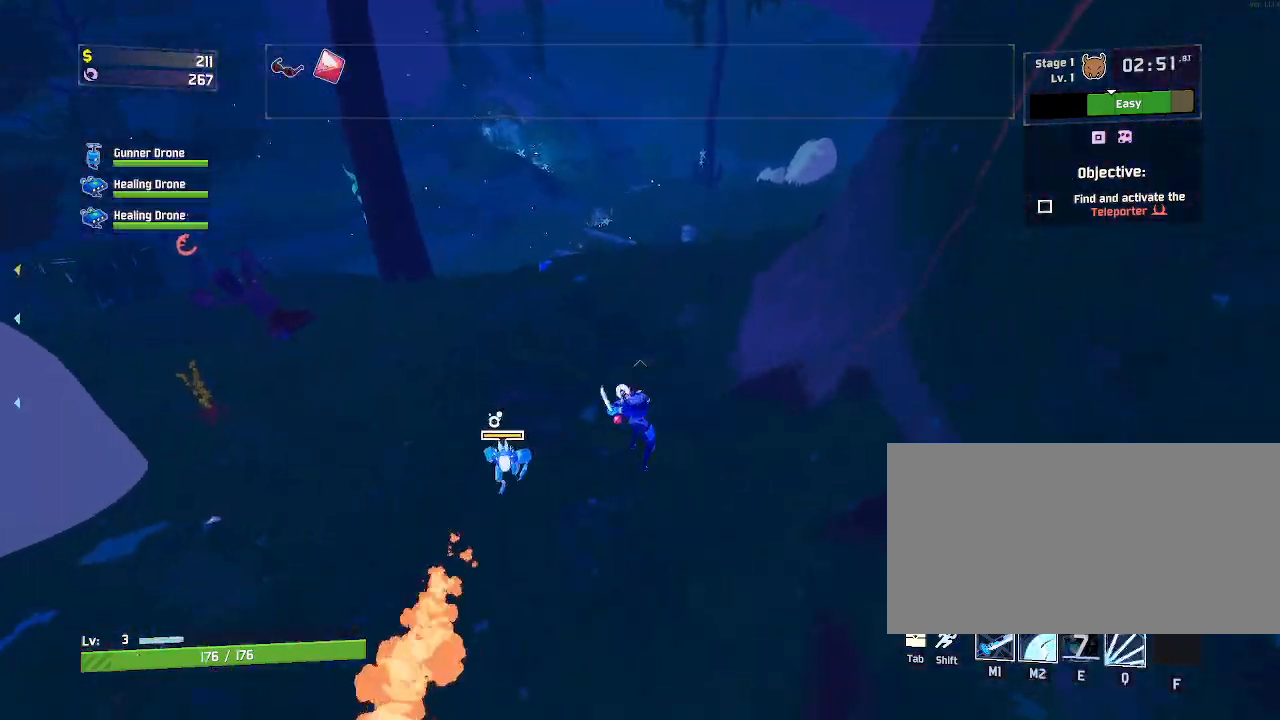
{"keys": ["w"], "mouse": ["left"], "events": [[317, "d", "up"]]}
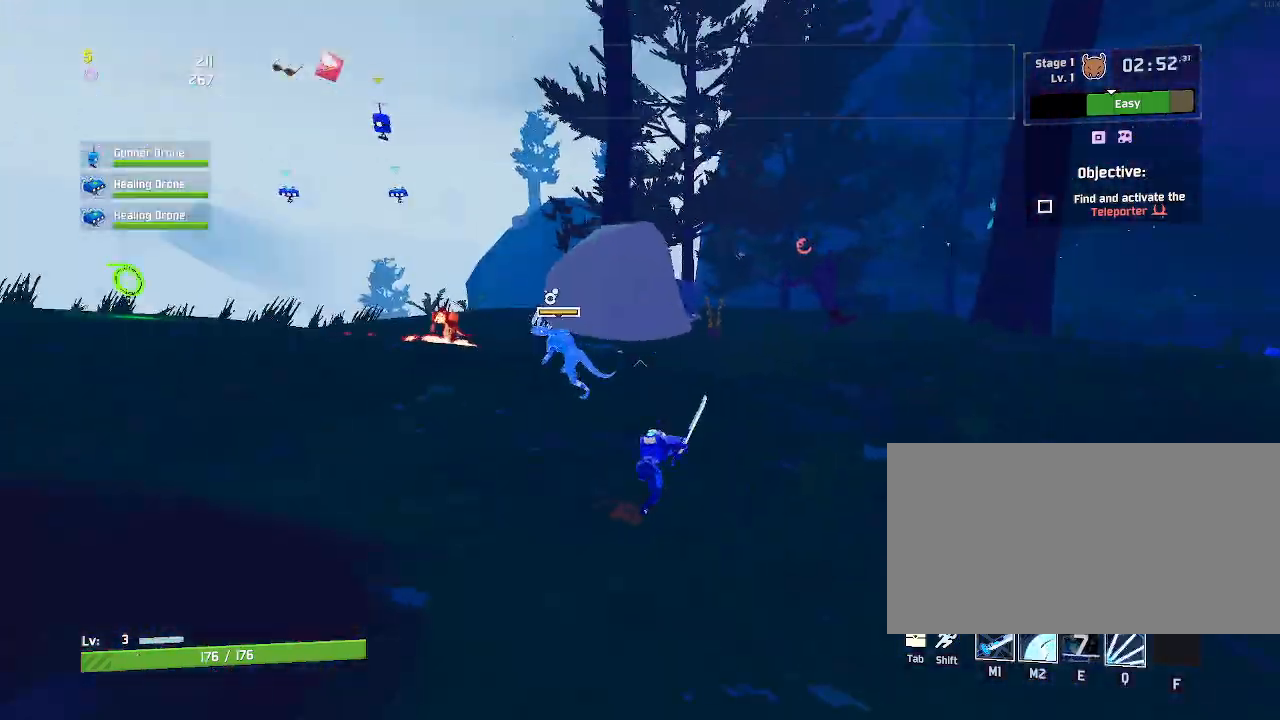
{"keys": ["w"], "mouse": ["left"], "events": [[50, "q", "down"], [167, "q", "up"], [250, "d", "down"], [483, "d", "up"]]}
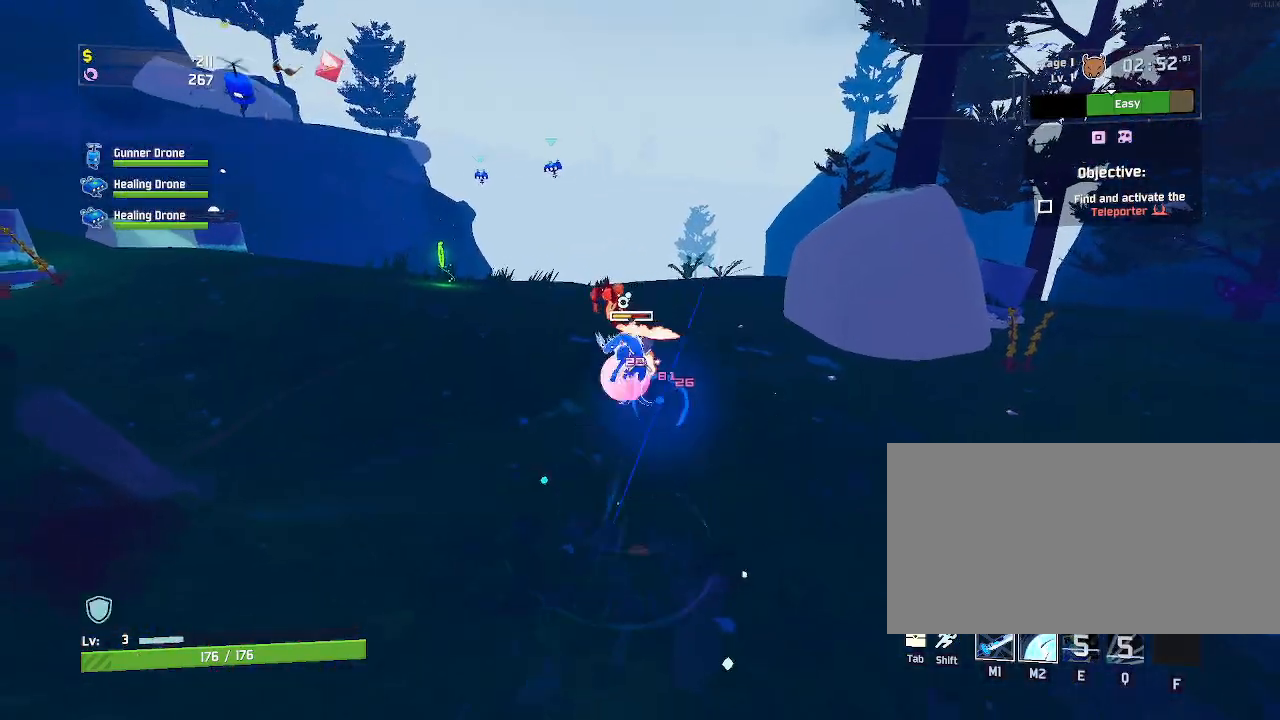
{"keys": ["d", "w"], "mouse": ["left"], "events": [[267, "d", "down"]]}
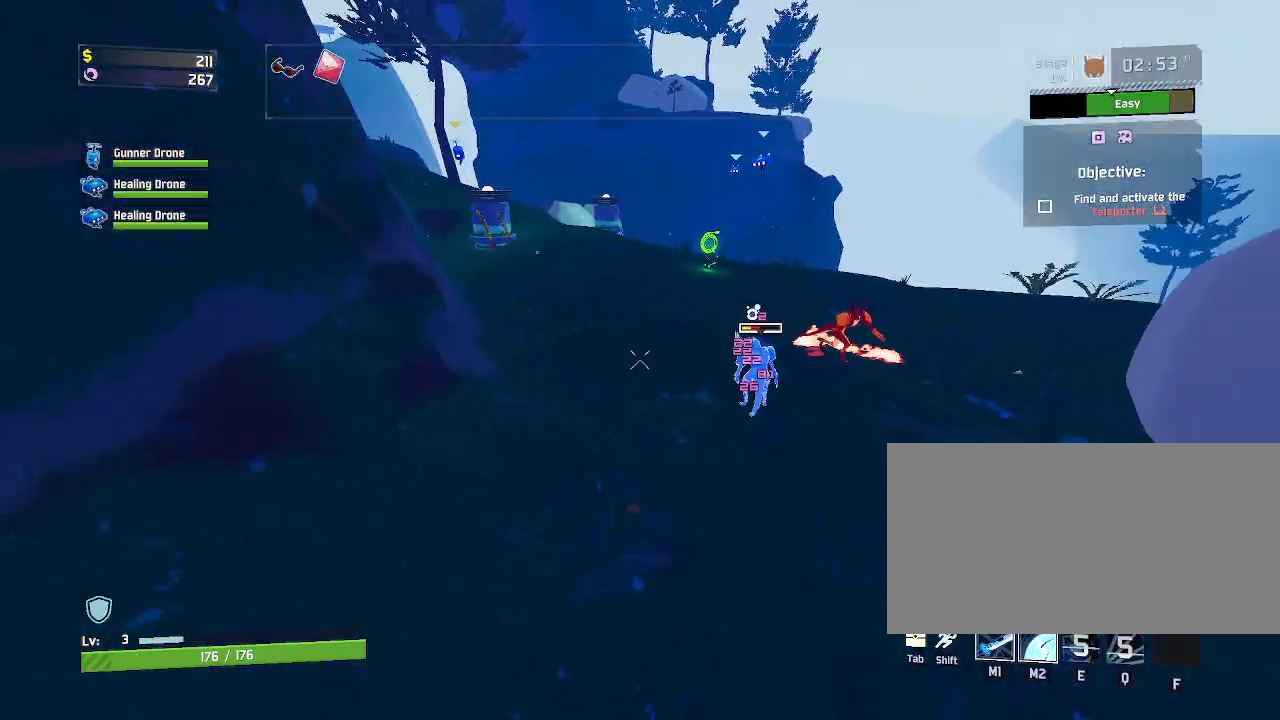
{"keys": ["a", "w"], "mouse": ["left", "right"], "events": [[133, "d", "up"], [183, "mouse_right", "down"], [250, "a", "down"]]}
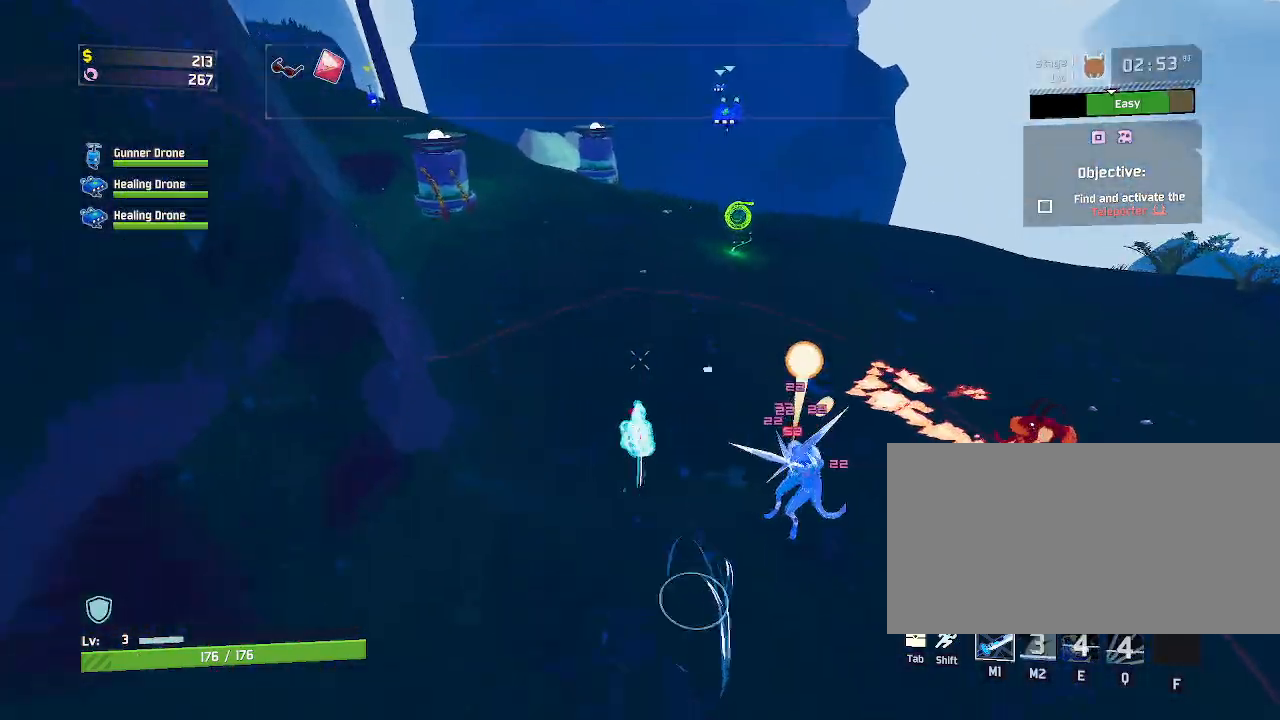
{"keys": ["a", "shift", "w"], "mouse": [], "events": [[300, "mouse_right", "up"], [333, "shift", "down"], [350, "mouse_left", "up"]]}
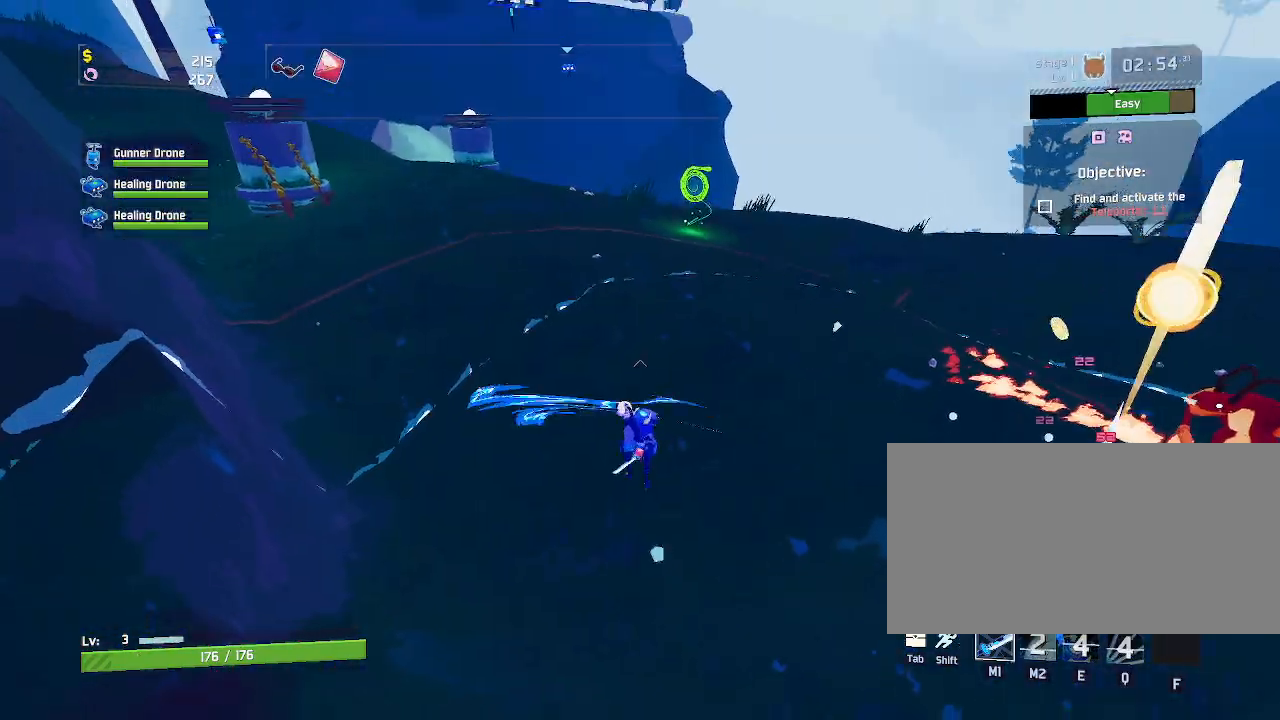
{"keys": ["a", "space", "w"], "mouse": [], "events": [[33, "shift", "up"], [333, "space", "down"]]}
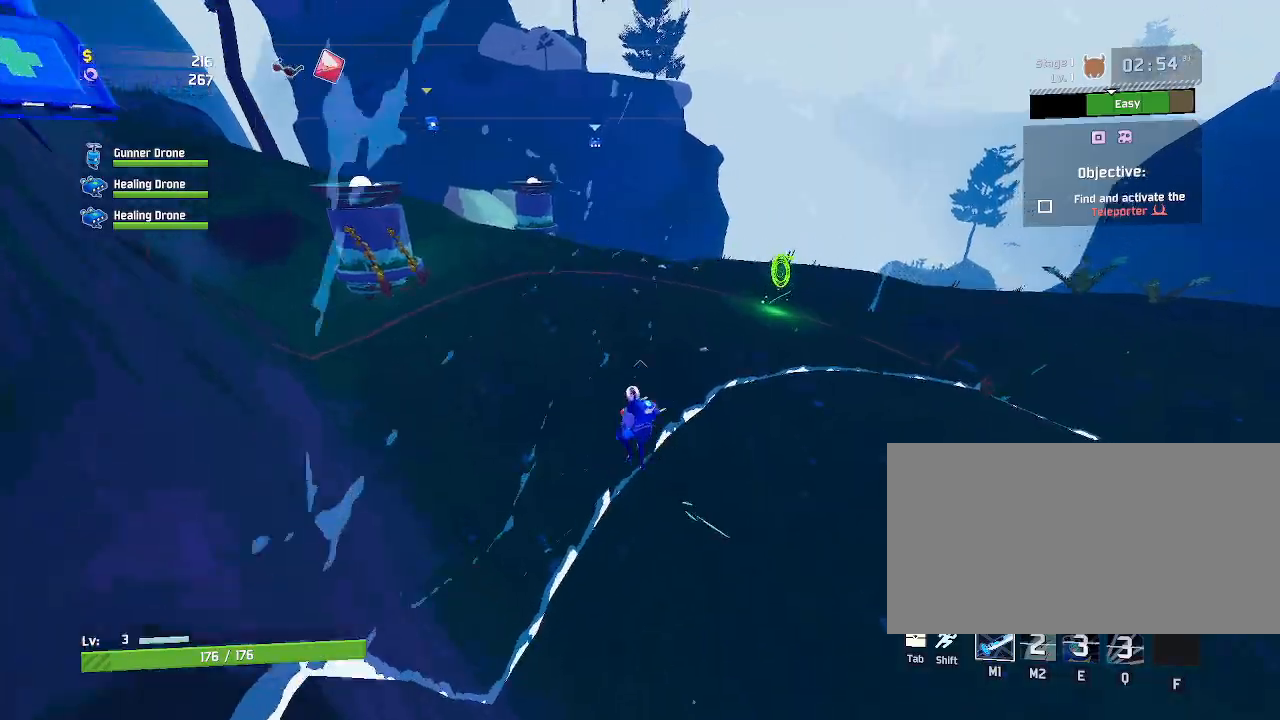
{"keys": ["a", "w"], "mouse": [], "events": [[33, "space", "up"]]}
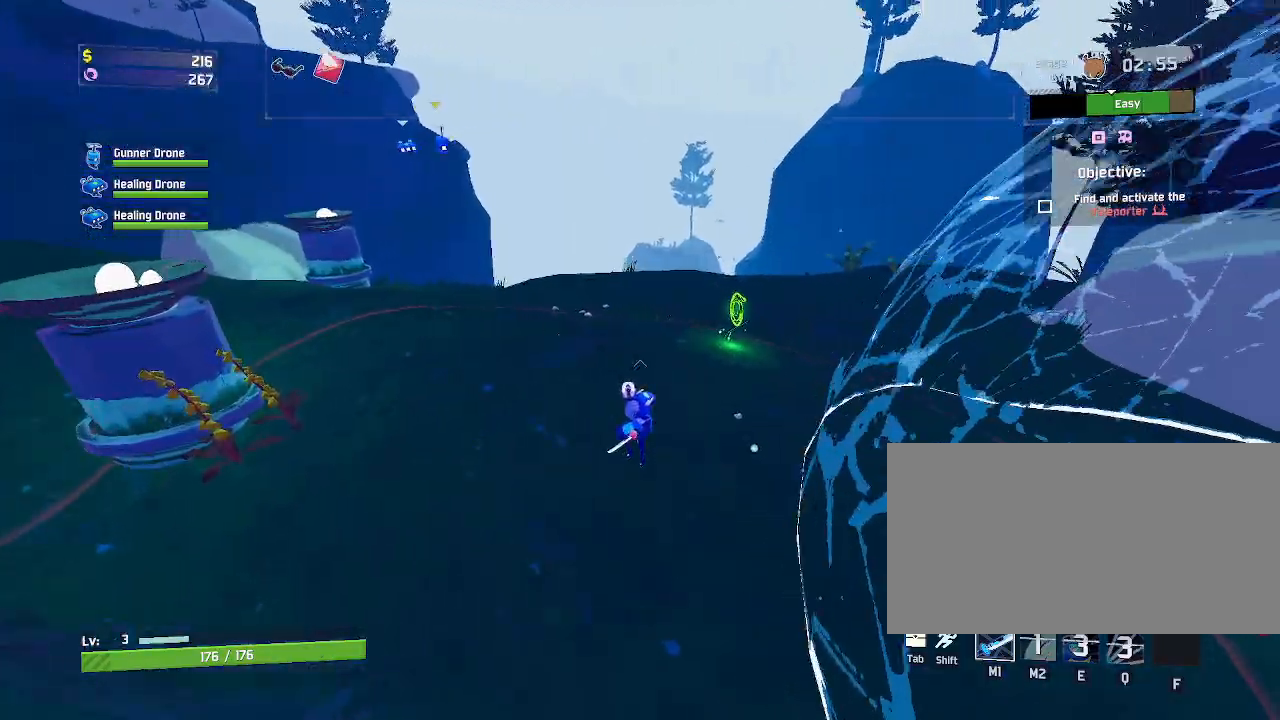
{"keys": ["a", "w"], "mouse": [], "events": [[333, "space", "down"], [500, "space", "up"]]}
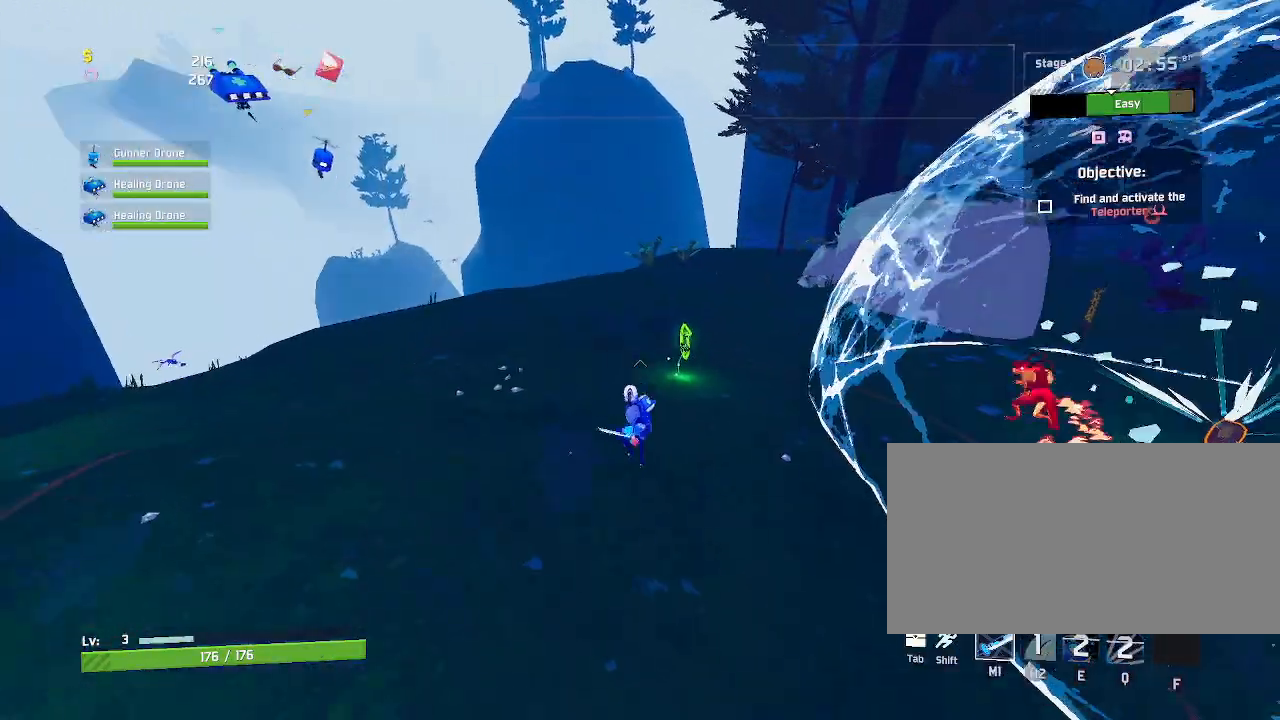
{"keys": ["f", "w"], "mouse": []}
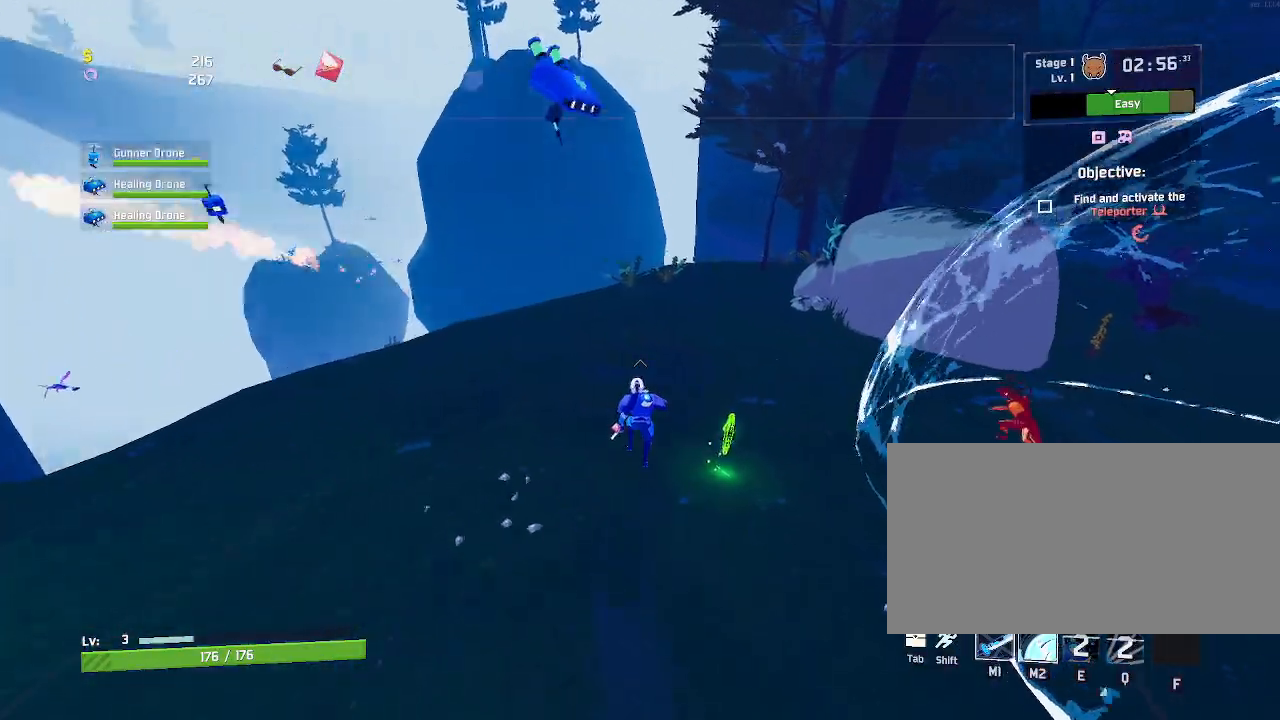
{"keys": ["a", "space", "w"], "mouse": [], "events": [[100, "f", "up"], [100, "mouse_left", "down"], [183, "mouse_left", "up"], [233, "a", "down"], [250, "r", "down"], [367, "r", "up"], [417, "space", "down"]]}
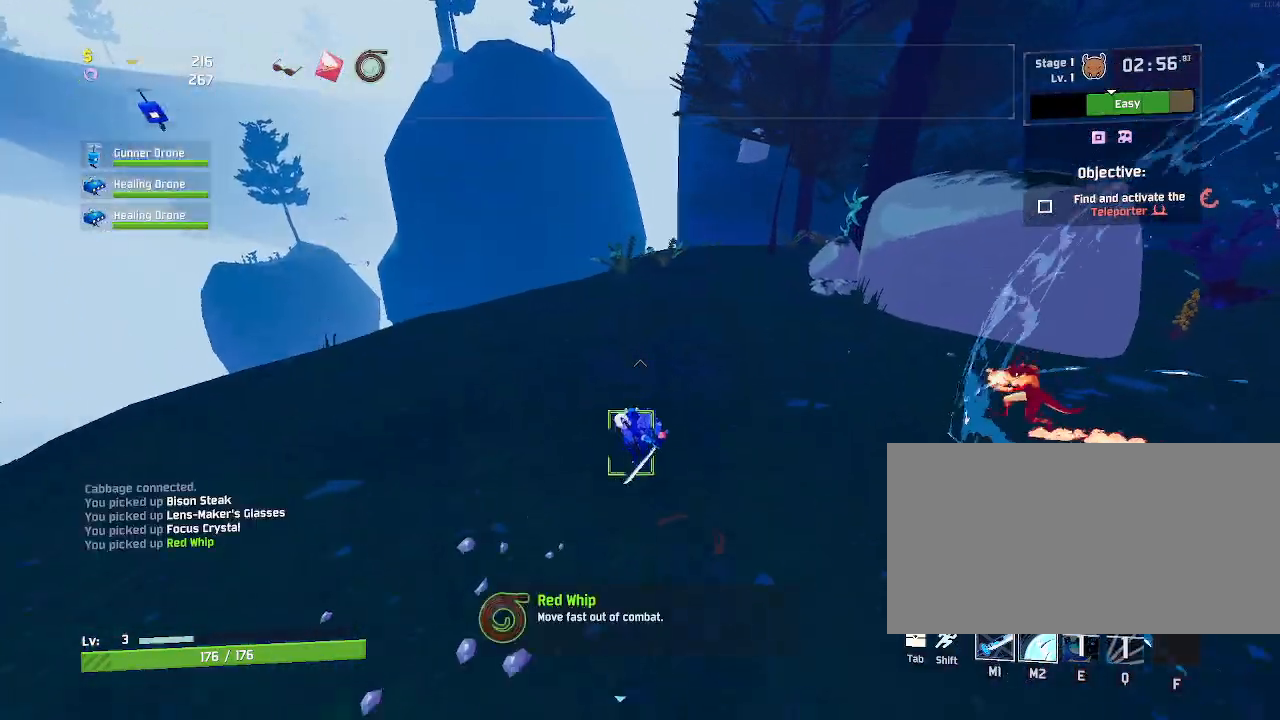
{"keys": ["a", "w"], "mouse": ["left"], "events": [[50, "space", "up"], [133, "mouse_left", "down"]]}
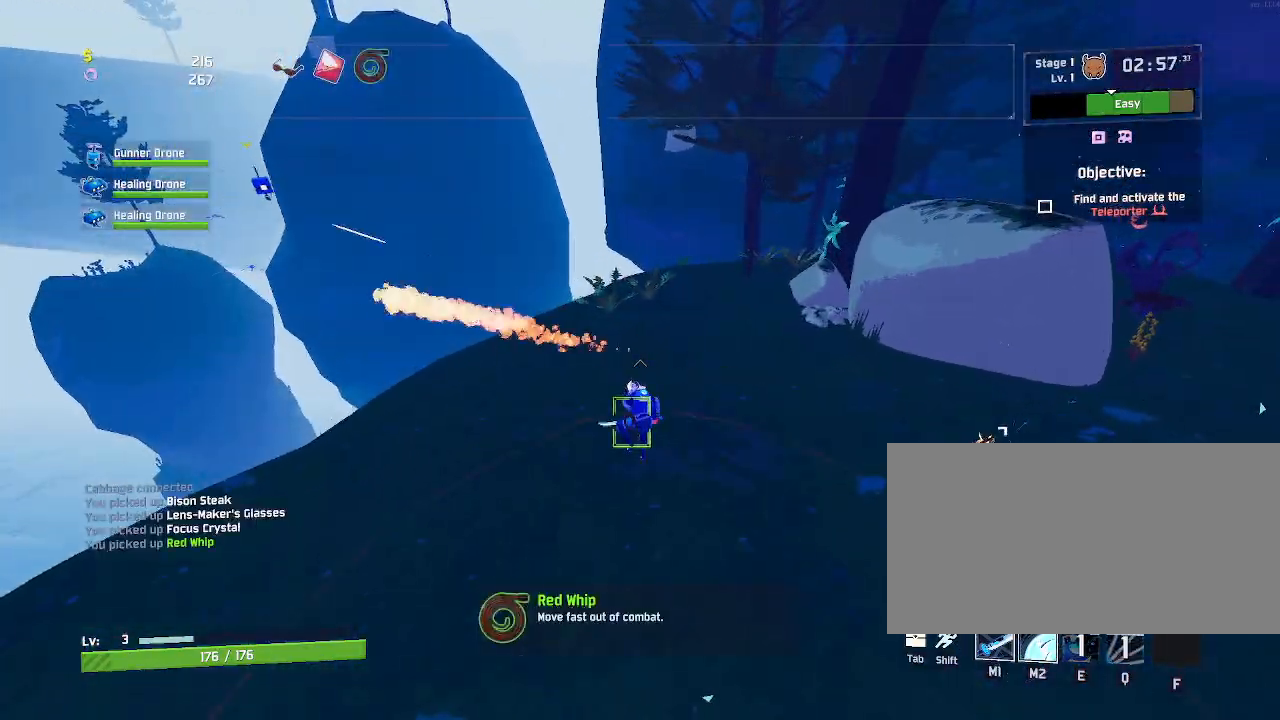
{"keys": ["w"], "mouse": ["left"], "events": [[67, "a", "up"], [317, "q", "down"], [450, "q", "up"]]}
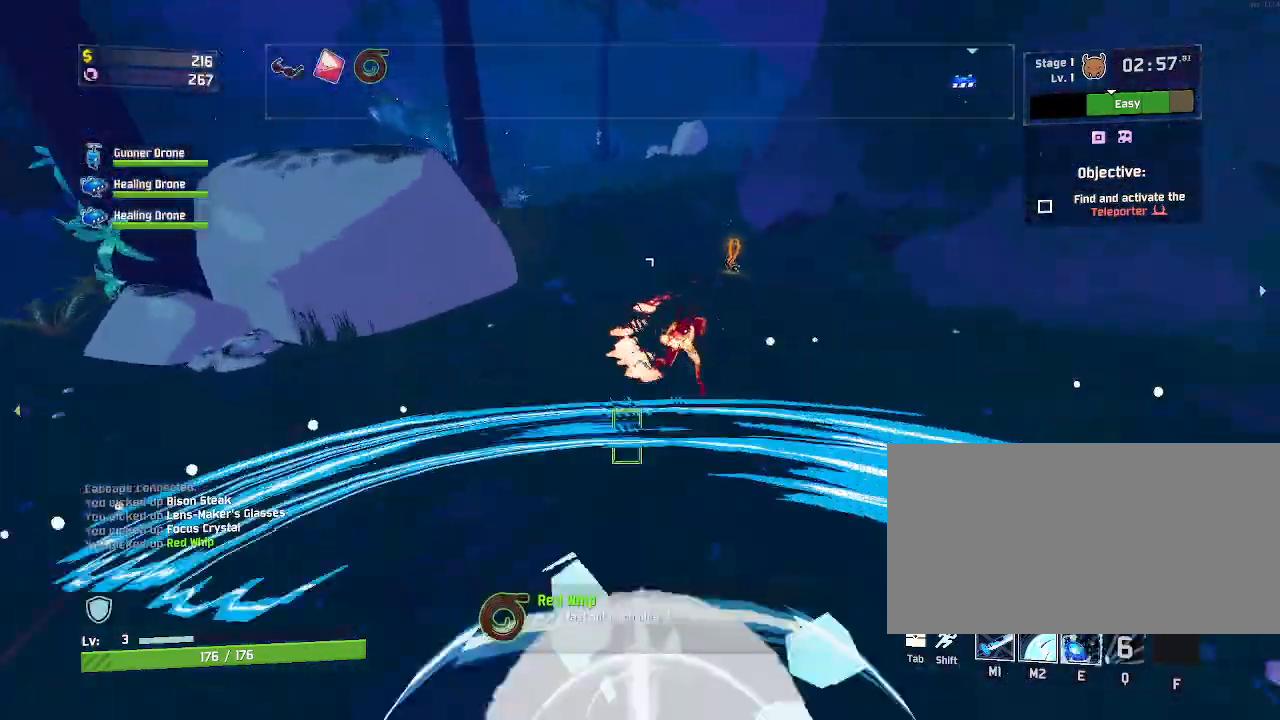
{"keys": ["w"], "mouse": ["left"], "events": []}
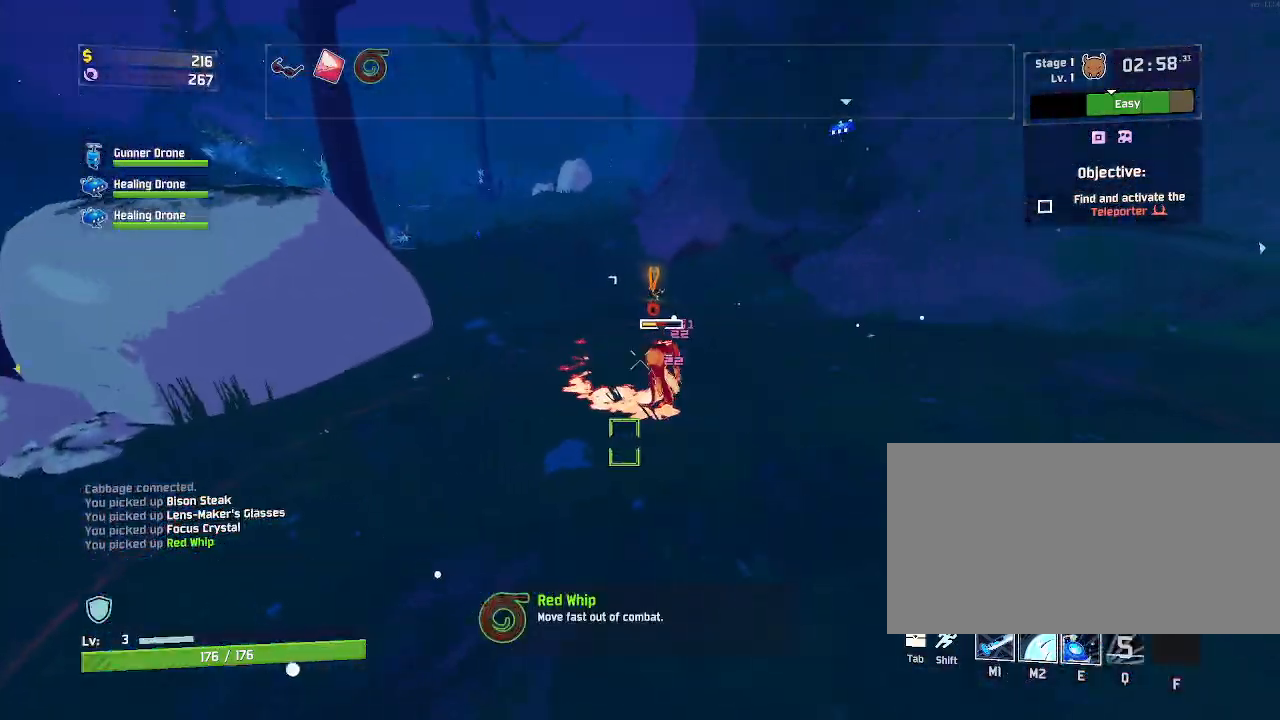
{"keys": ["e", "w"], "mouse": ["left"], "events": [[433, "e", "down"]]}
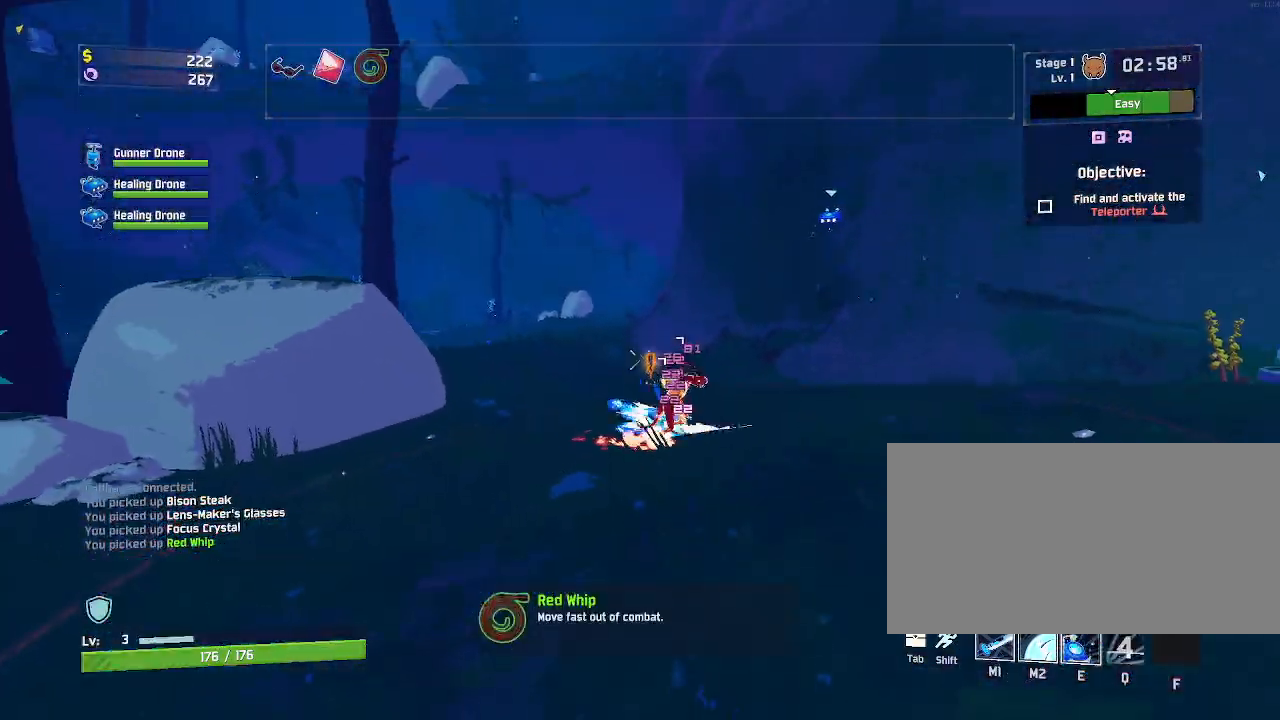
{"keys": ["w"], "mouse": [], "events": [[167, "mouse_left", "up"], [417, "e", "up"]]}
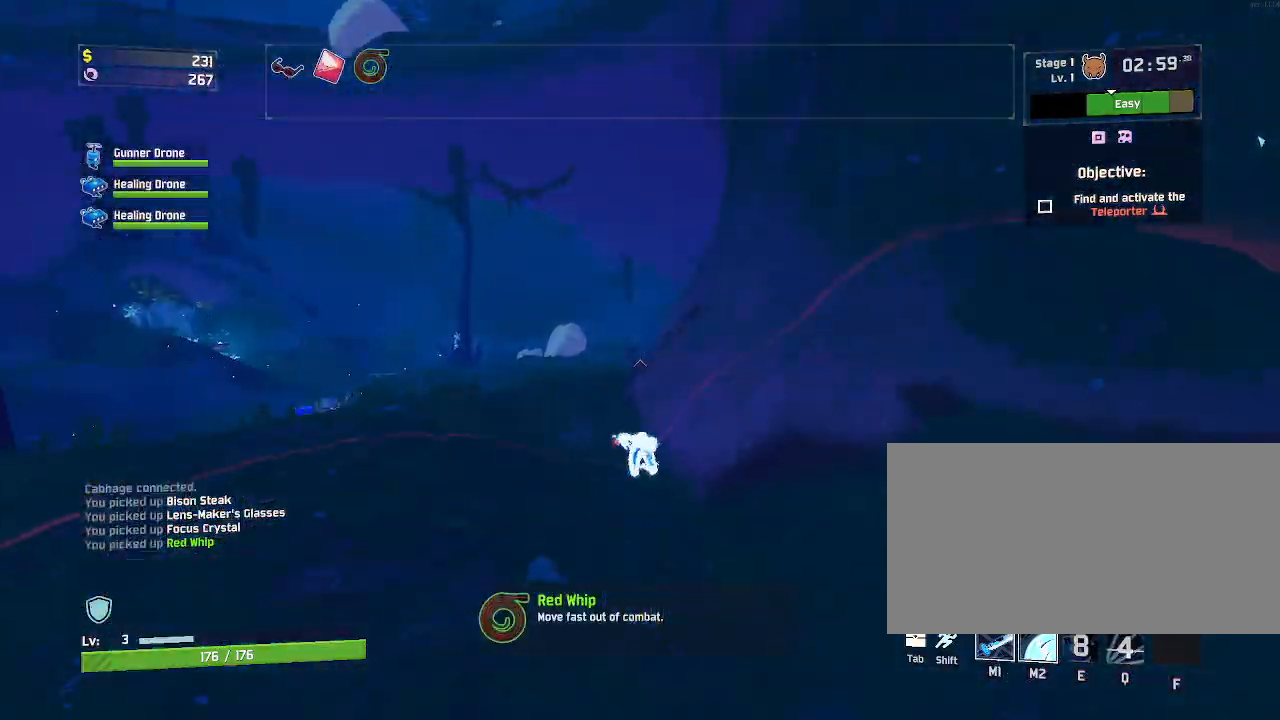
{"keys": ["w"], "mouse": [], "events": []}
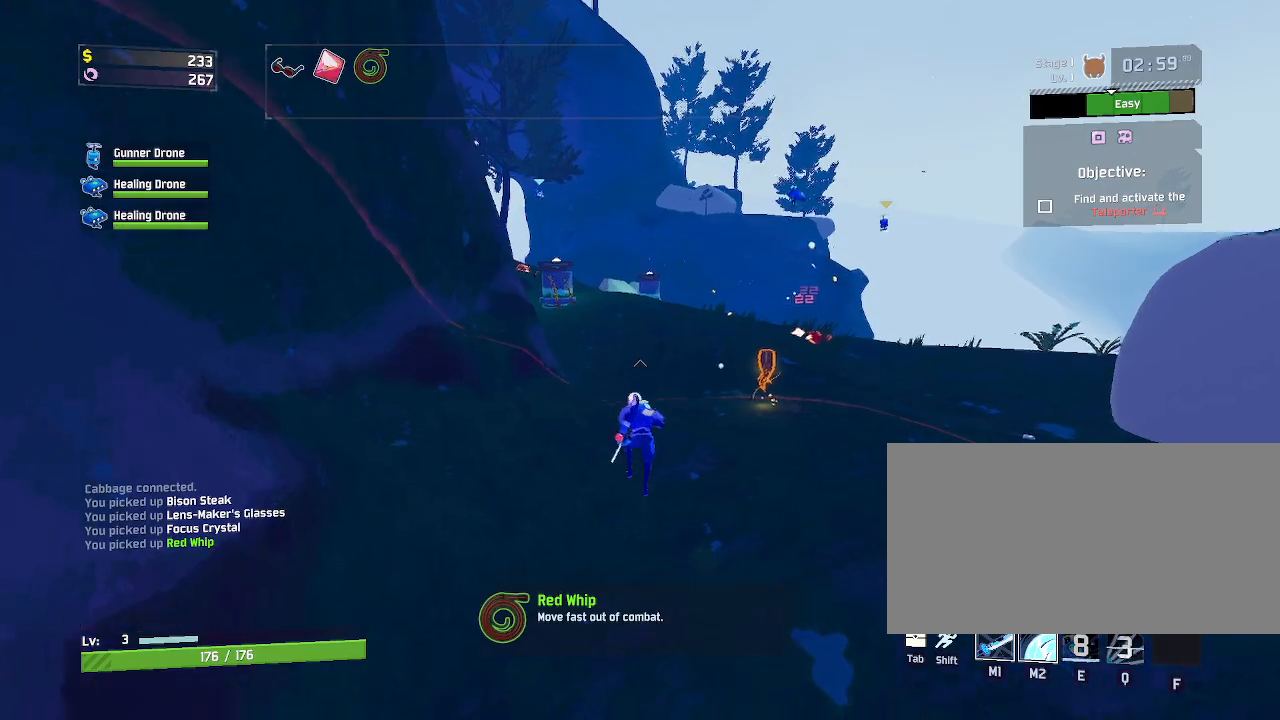
{"keys": ["w"], "mouse": [], "events": []}
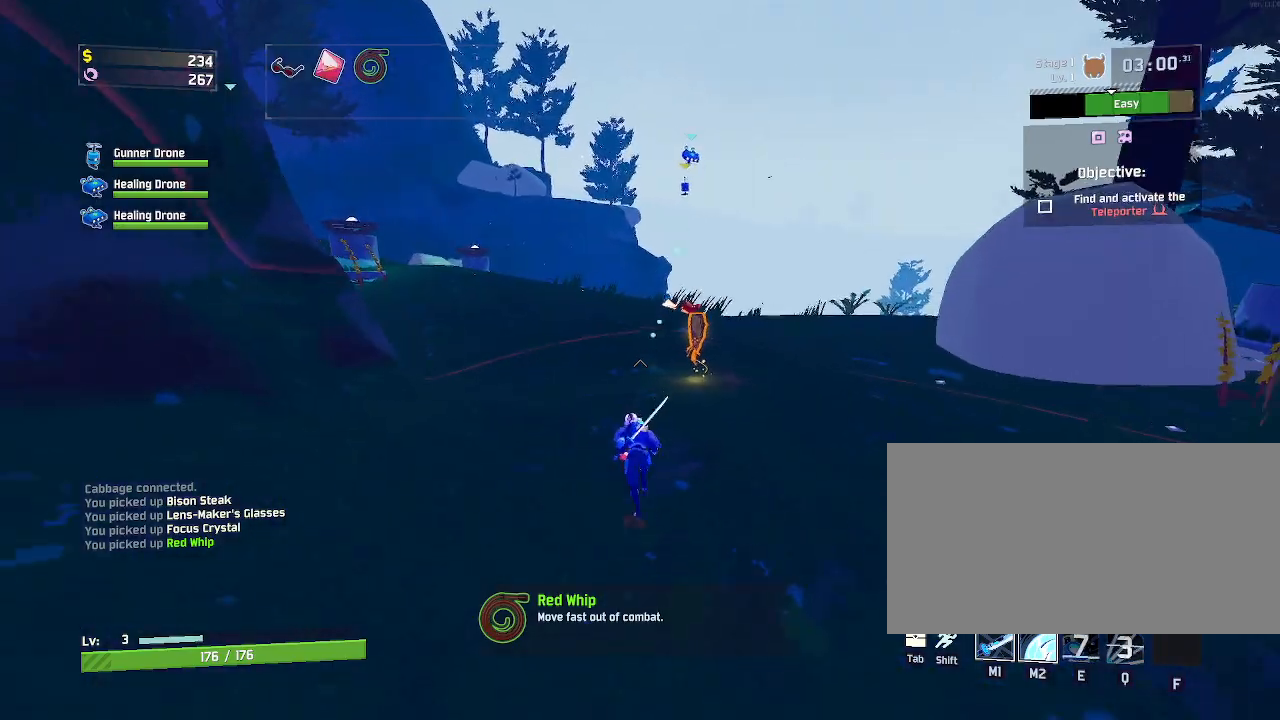
{"keys": ["w"], "mouse": [], "events": [[283, "r", "down"], [417, "r", "up"]]}